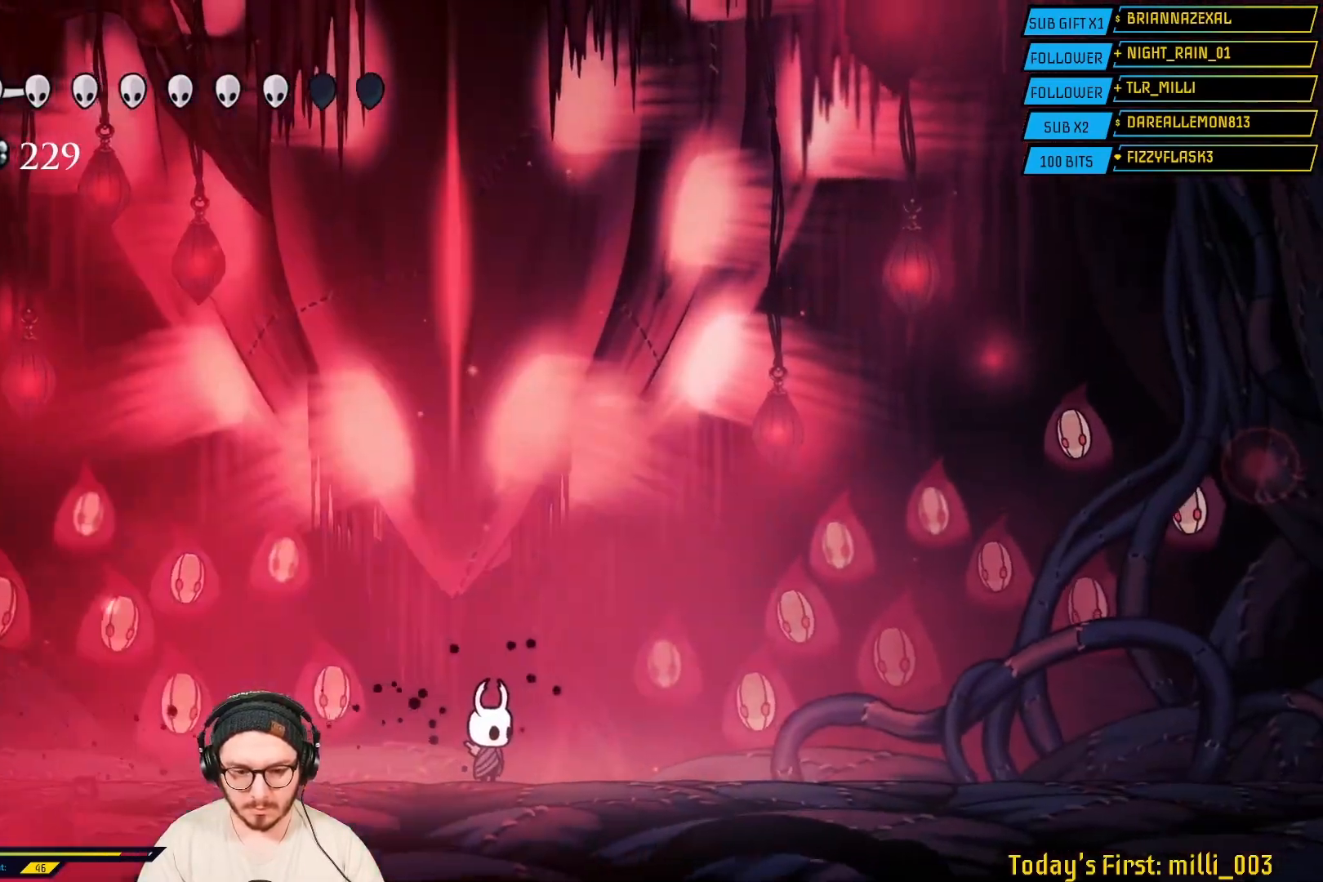
Gameplay with a controller (Xbox layout); each line is a JSON object with the inputs held at the frame after it. "events" lists button and stick changes between this image and that frame as [ms after this image, input, new state], when the widget could be followed in between.
{"buttons": [], "left_stick": "center", "right_stick": "center", "events": []}
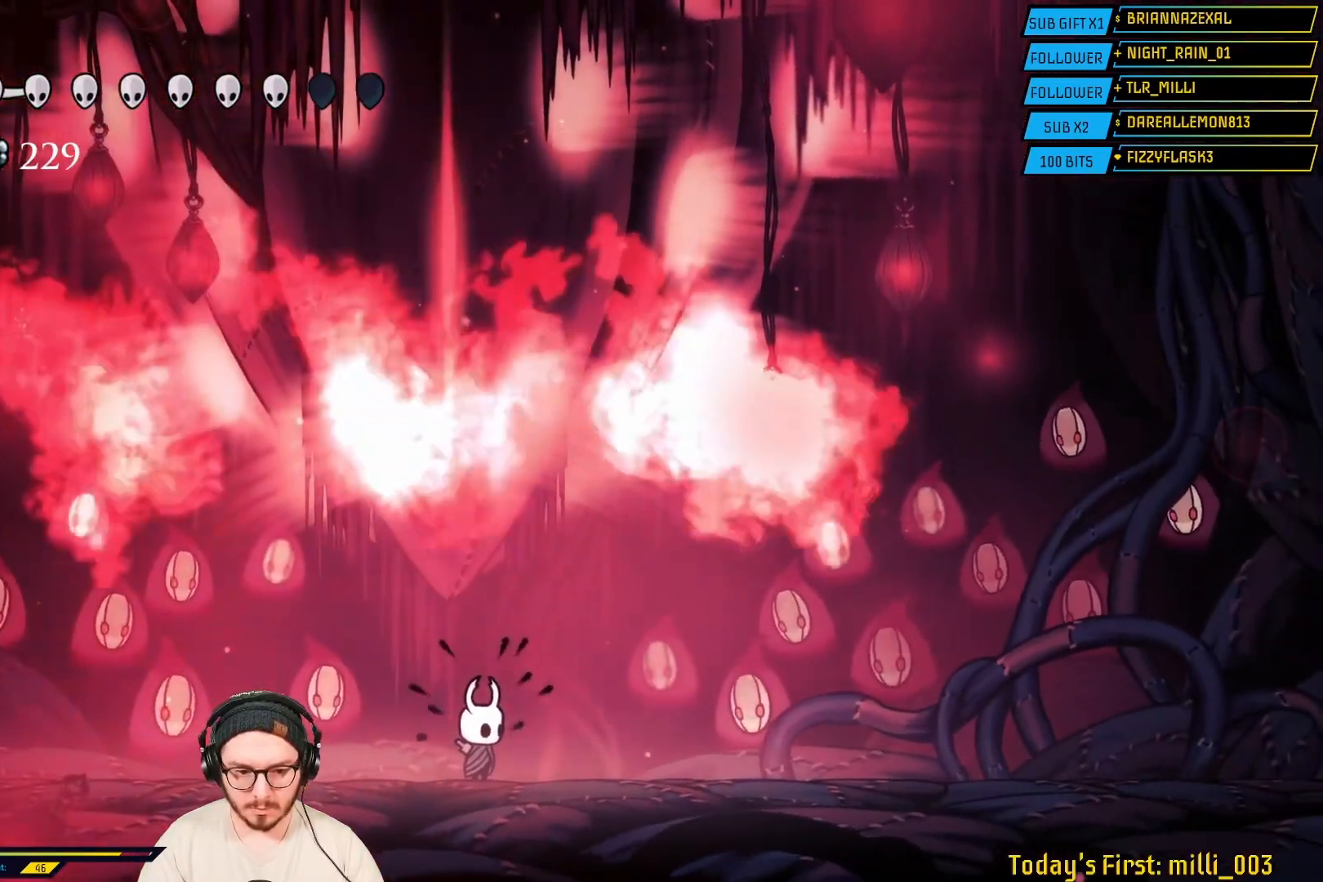
{"buttons": [], "left_stick": "center", "right_stick": "center", "events": [[50, "L2", "down"], [133, "L2", "up"]]}
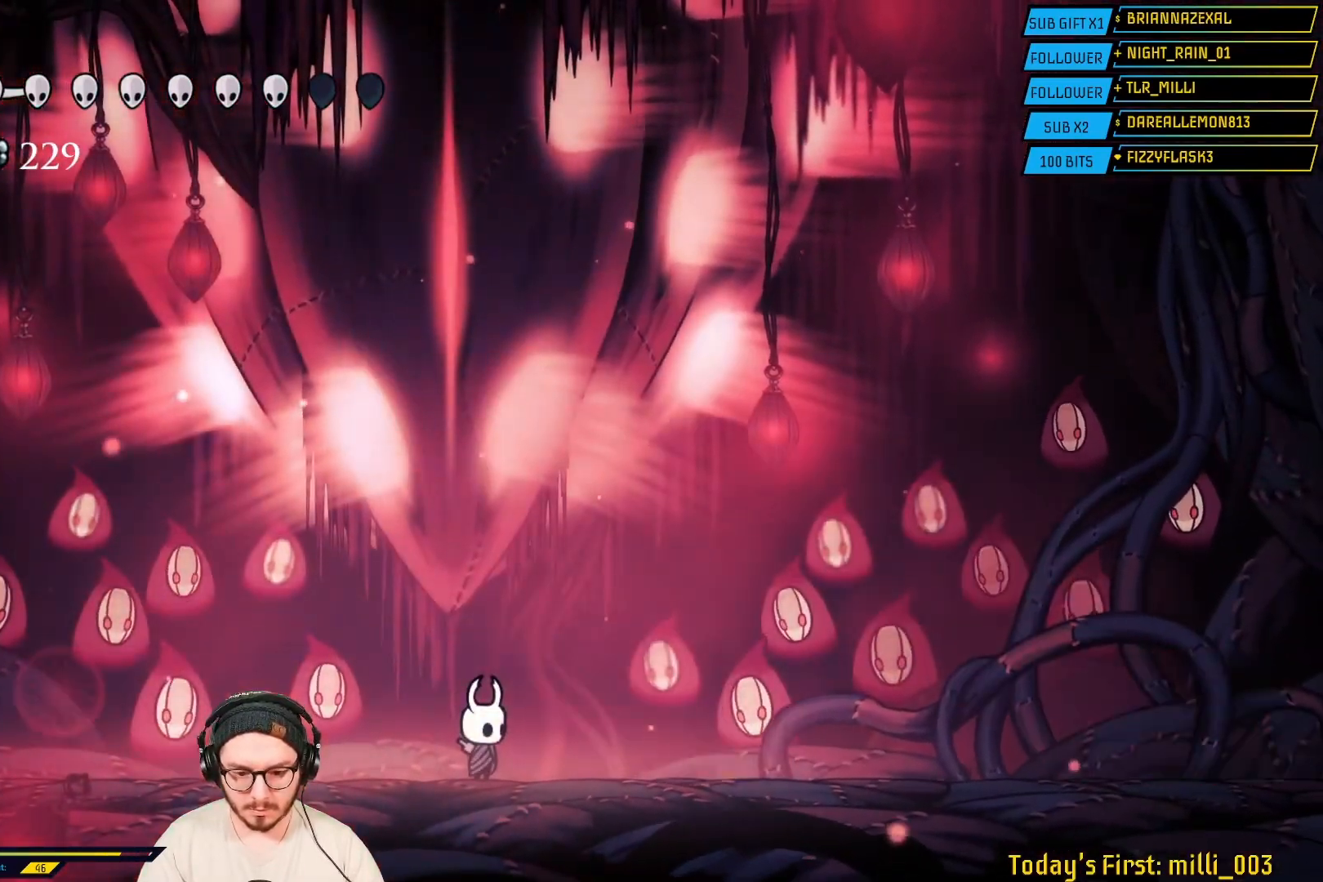
{"buttons": [], "left_stick": "center", "right_stick": "center", "events": [[67, "L2", "down"], [117, "L2", "up"]]}
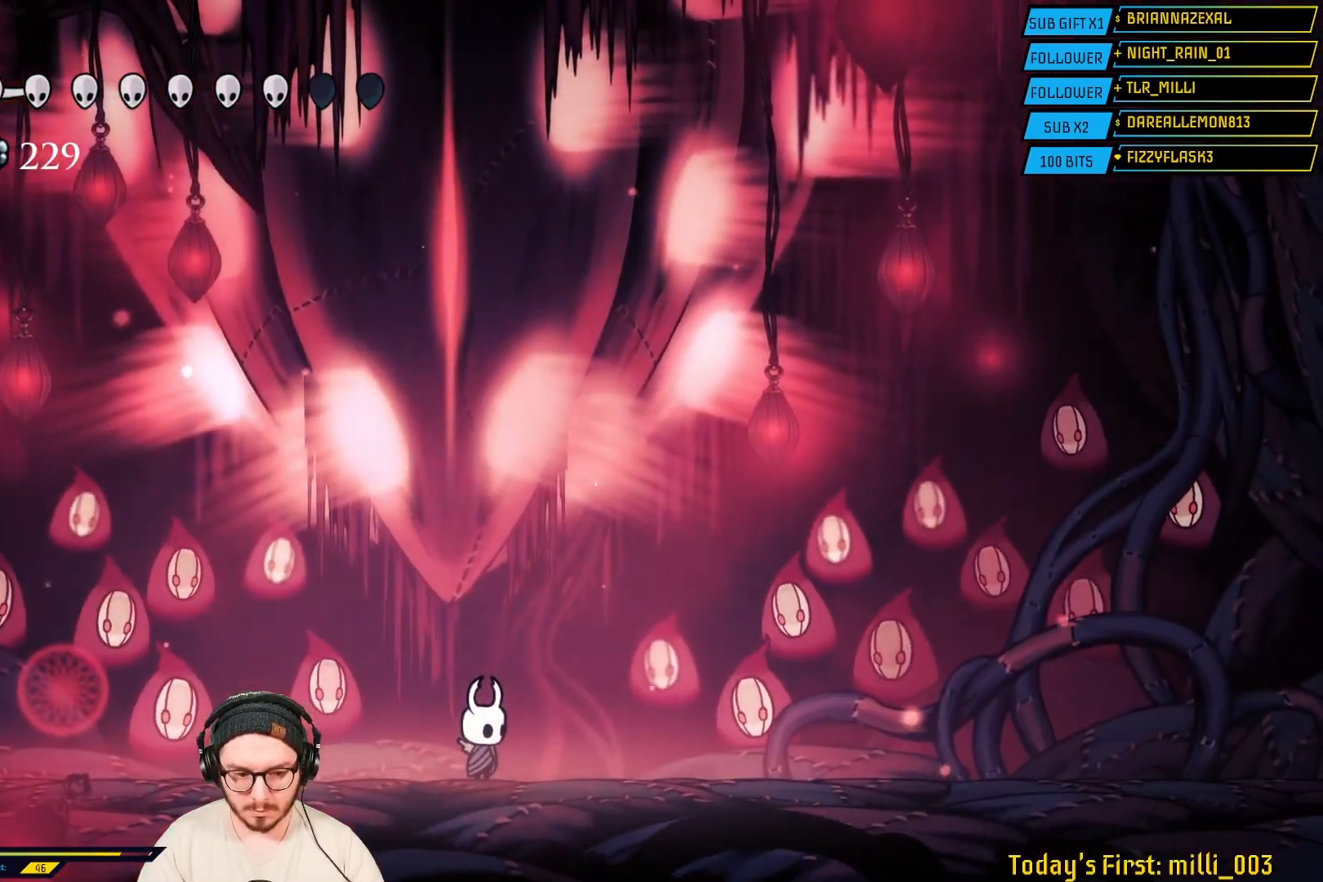
{"buttons": [], "left_stick": "right", "right_stick": "center", "events": [[33, "left_stick", "right"]]}
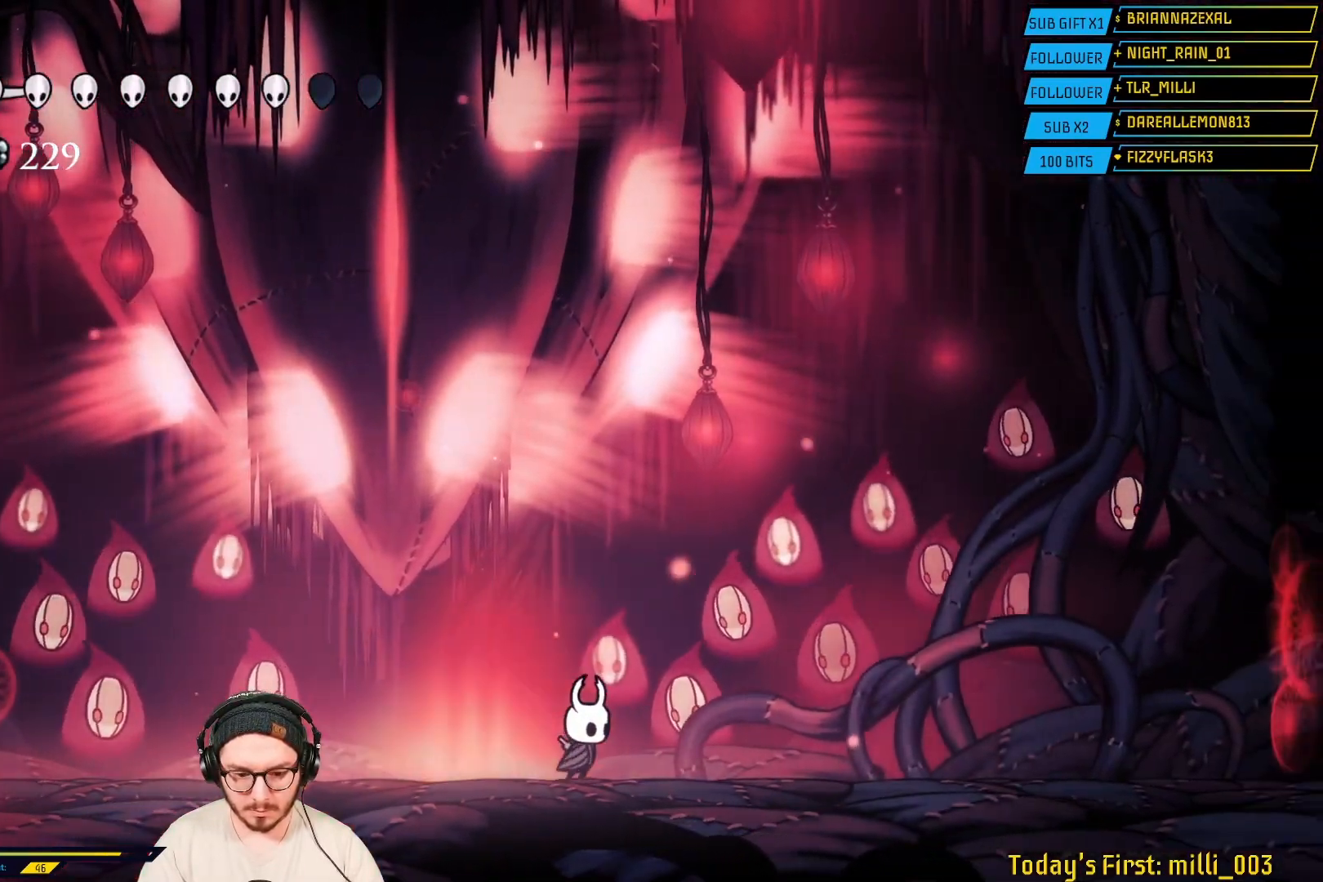
{"buttons": ["A"], "left_stick": "left", "right_stick": "center", "events": [[367, "A", "down"], [433, "left_stick", "left"]]}
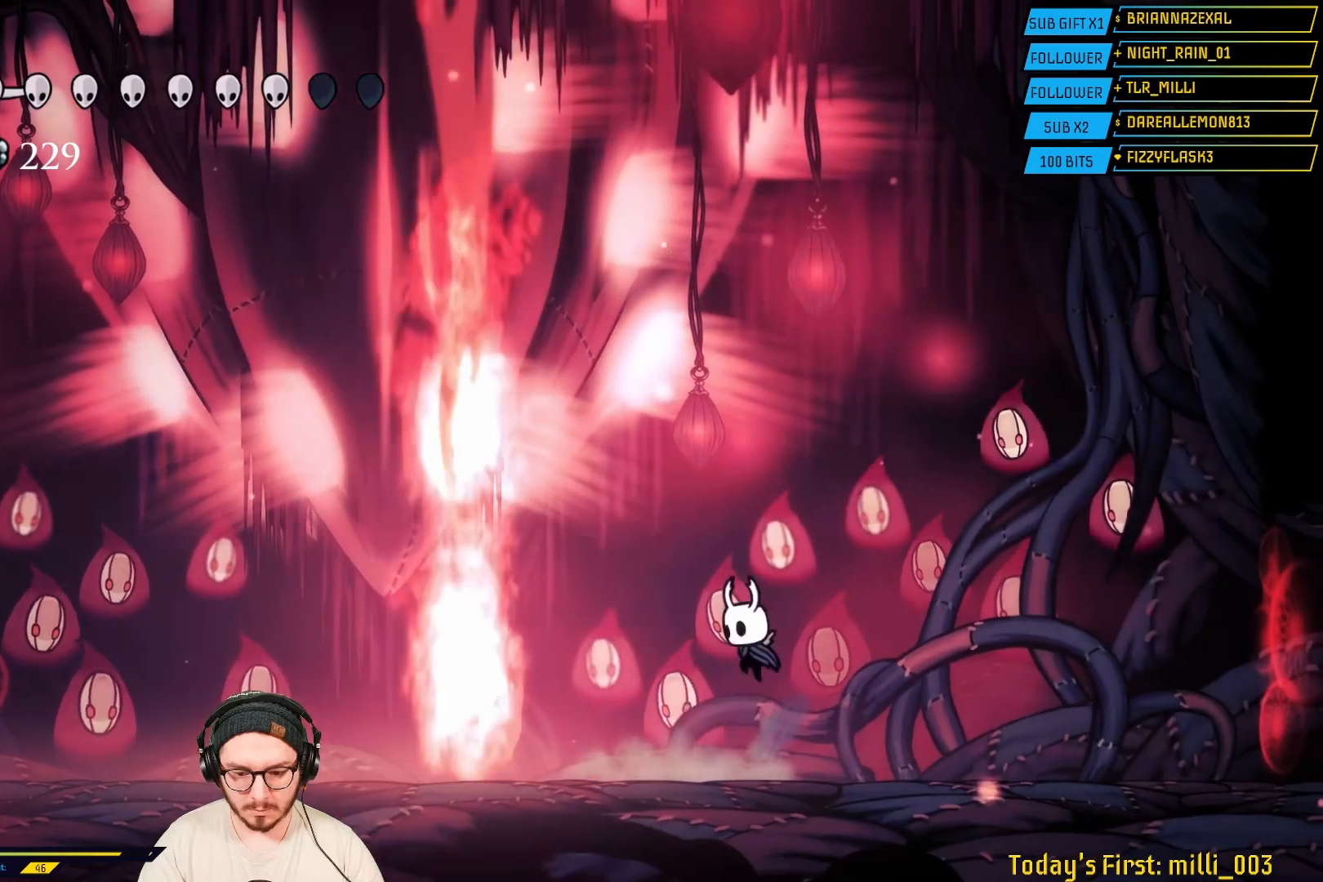
{"buttons": ["R2"], "left_stick": "left", "right_stick": "center", "events": [[250, "A", "up"], [317, "R2", "down"]]}
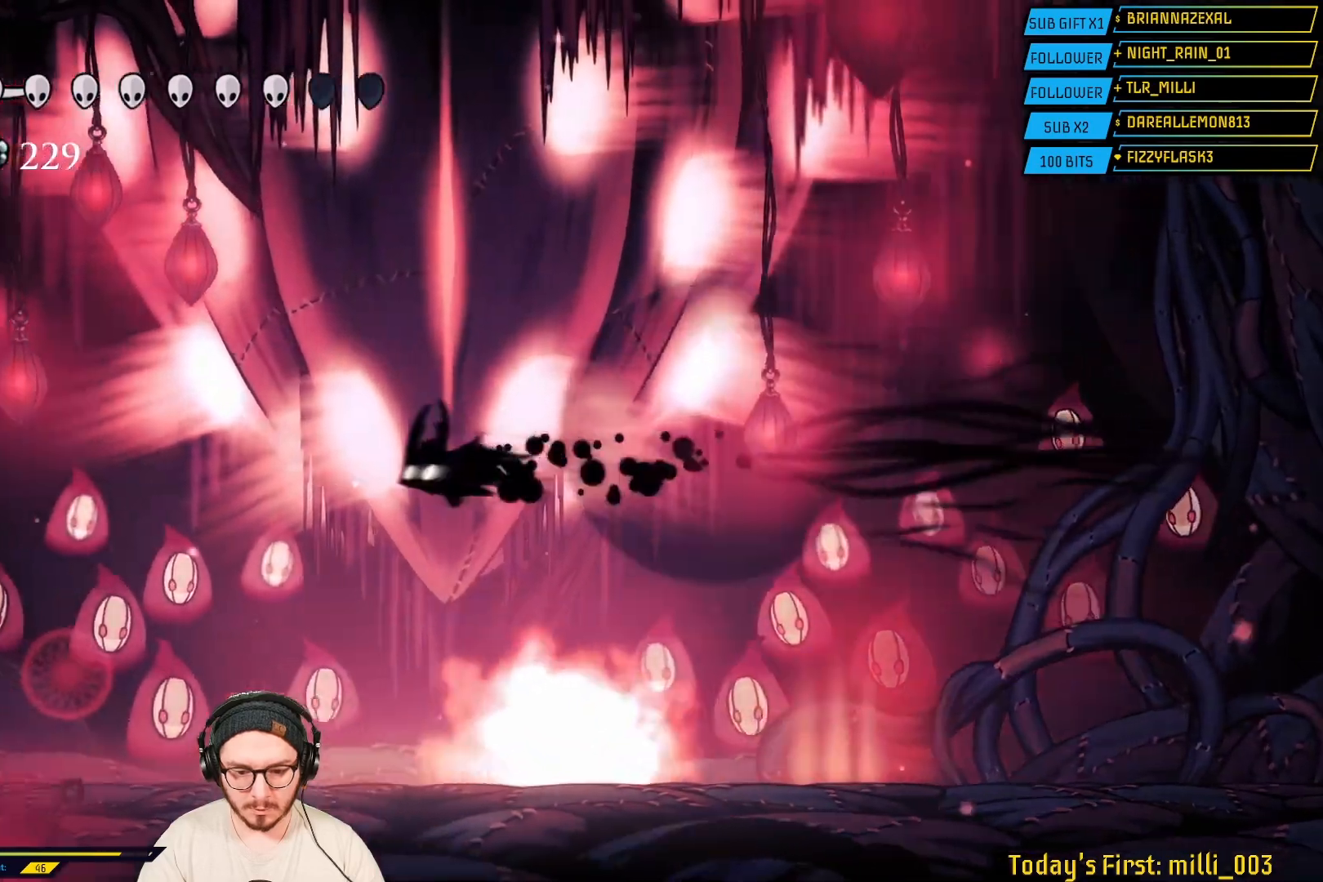
{"buttons": [], "left_stick": "left", "right_stick": "center", "events": [[50, "R2", "up"]]}
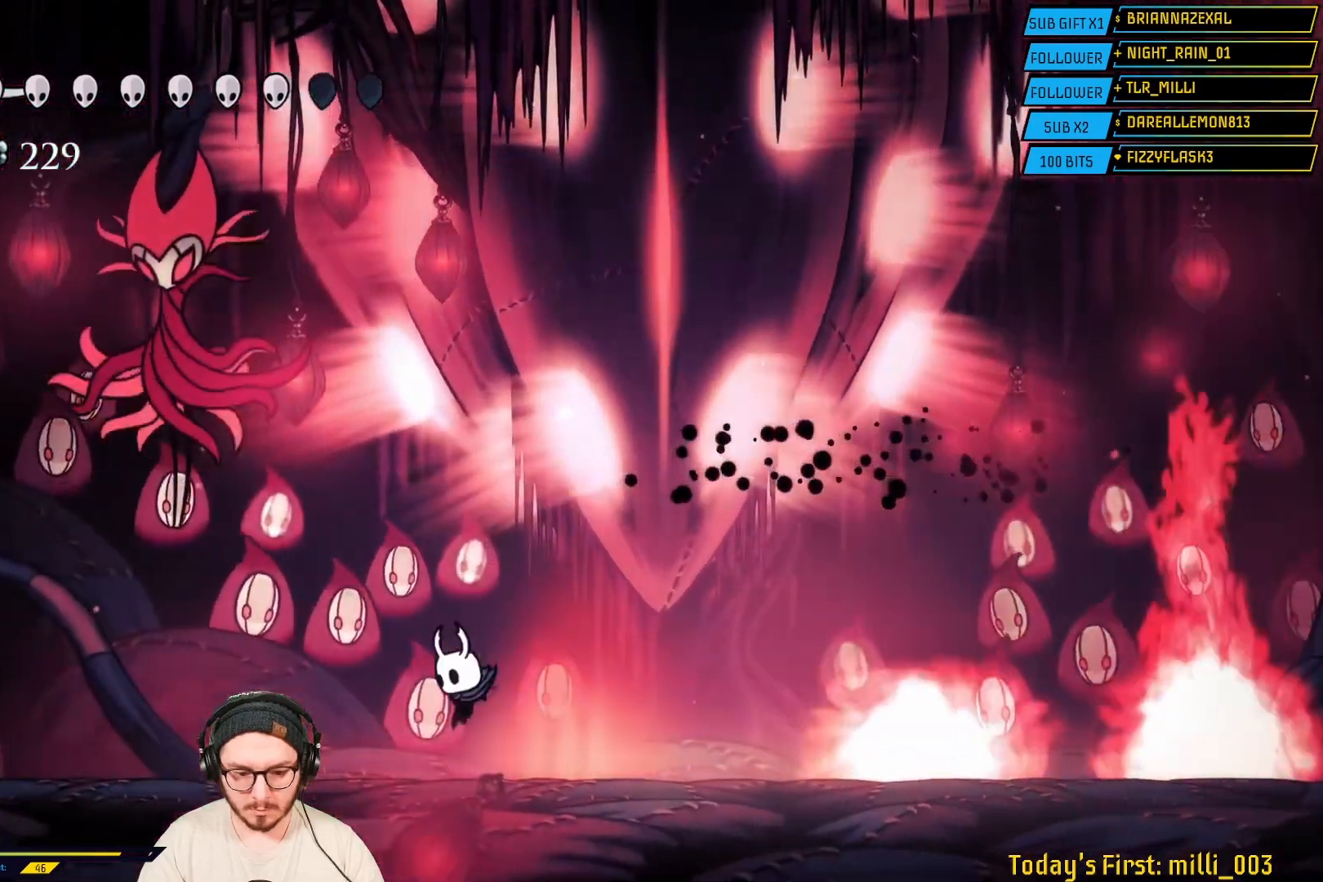
{"buttons": [], "left_stick": "left", "right_stick": "center", "events": []}
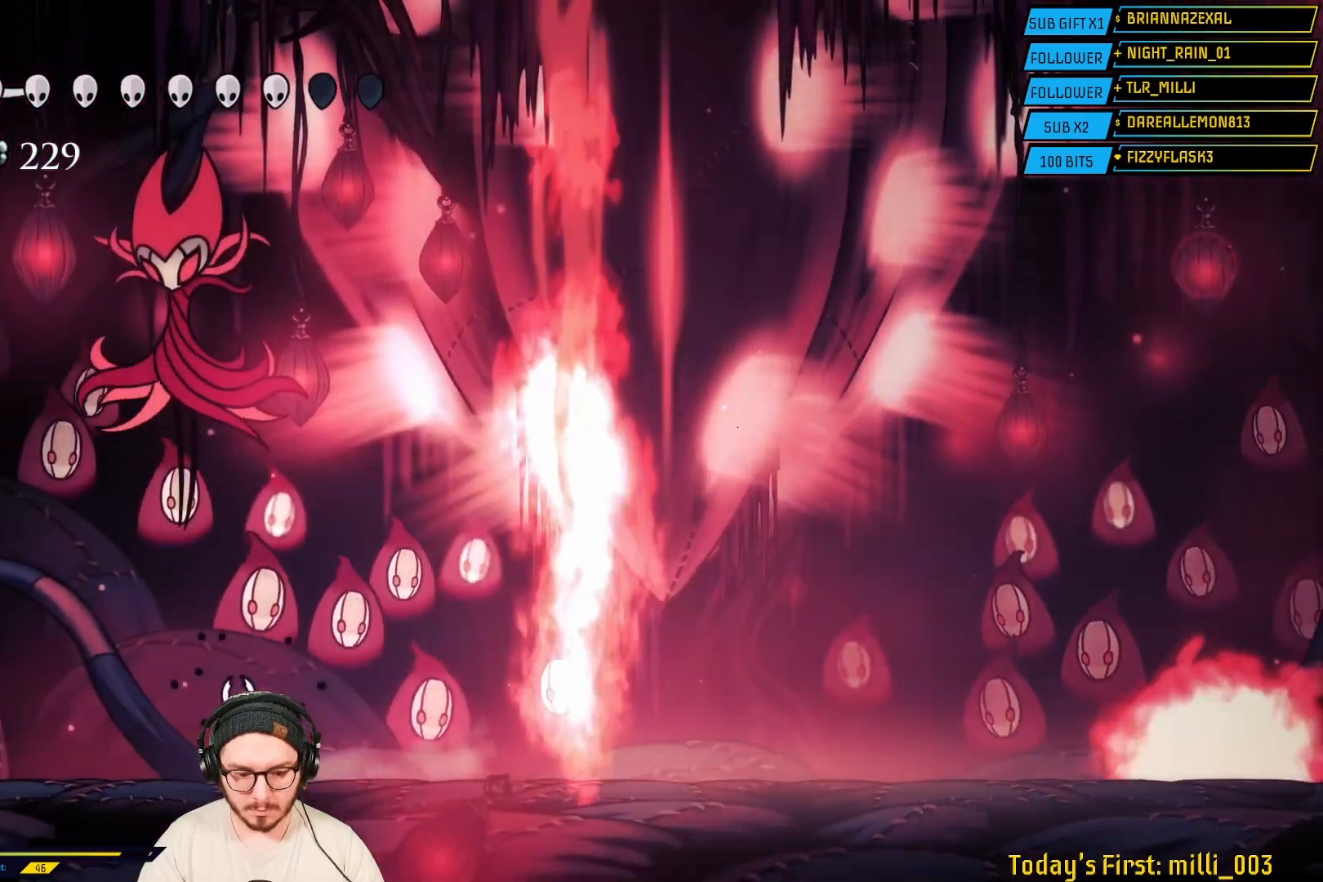
{"buttons": ["R1"], "left_stick": "up", "right_stick": "center", "events": [[450, "R1", "down"], [450, "left_stick", "up"]]}
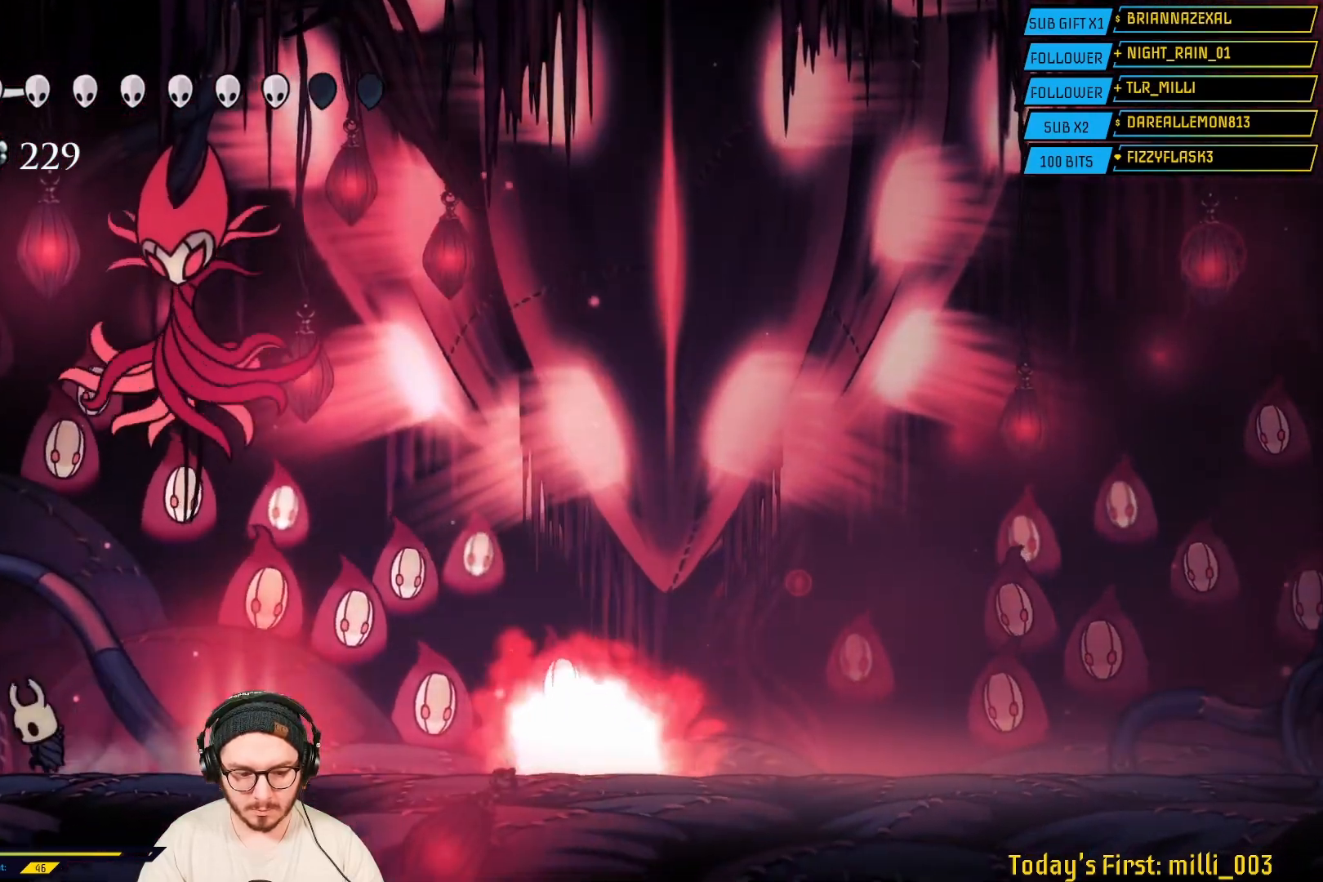
{"buttons": [], "left_stick": "center", "right_stick": "center", "events": [[100, "R1", "up"], [100, "left_stick", "center"]]}
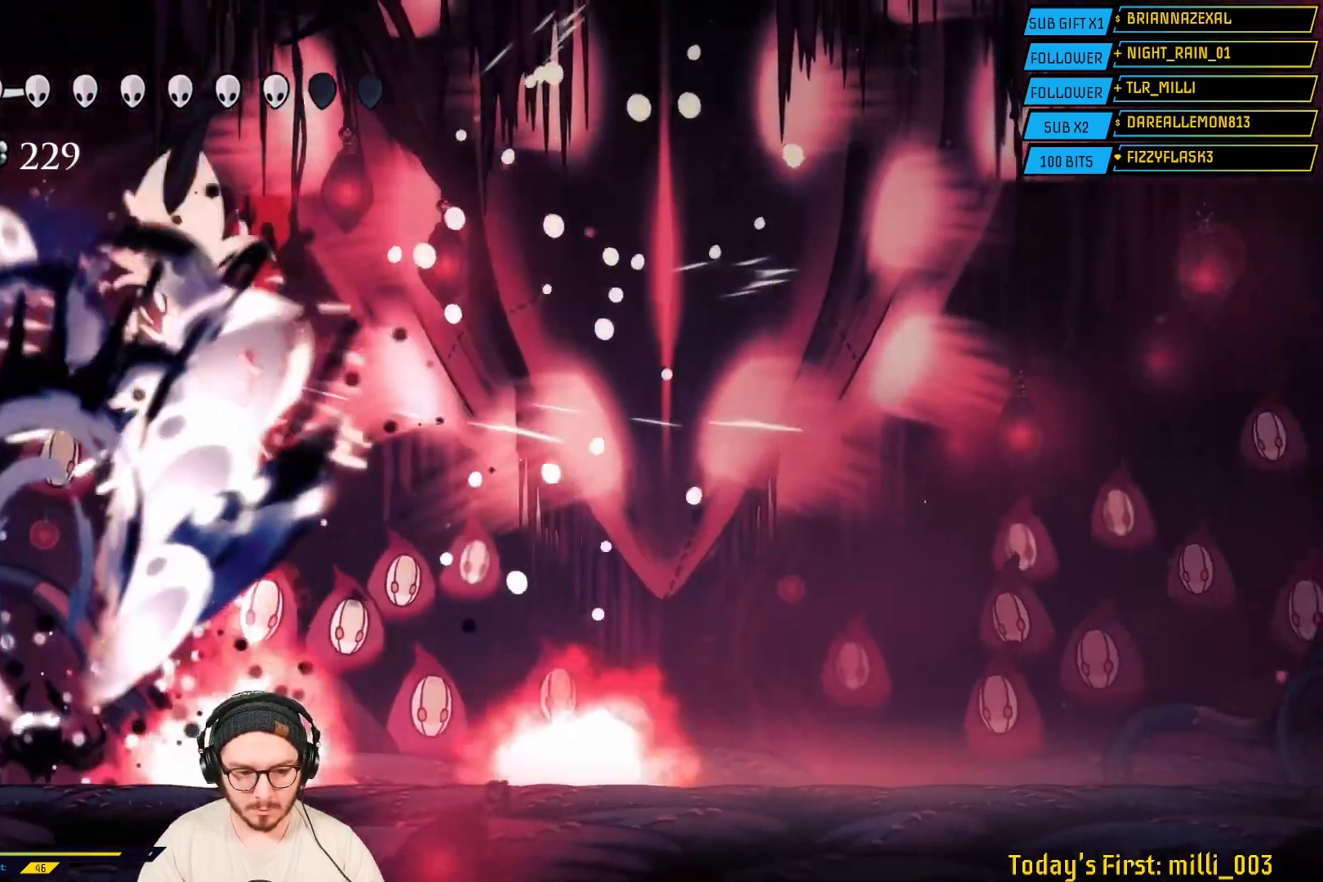
{"buttons": [], "left_stick": "center", "right_stick": "center", "events": []}
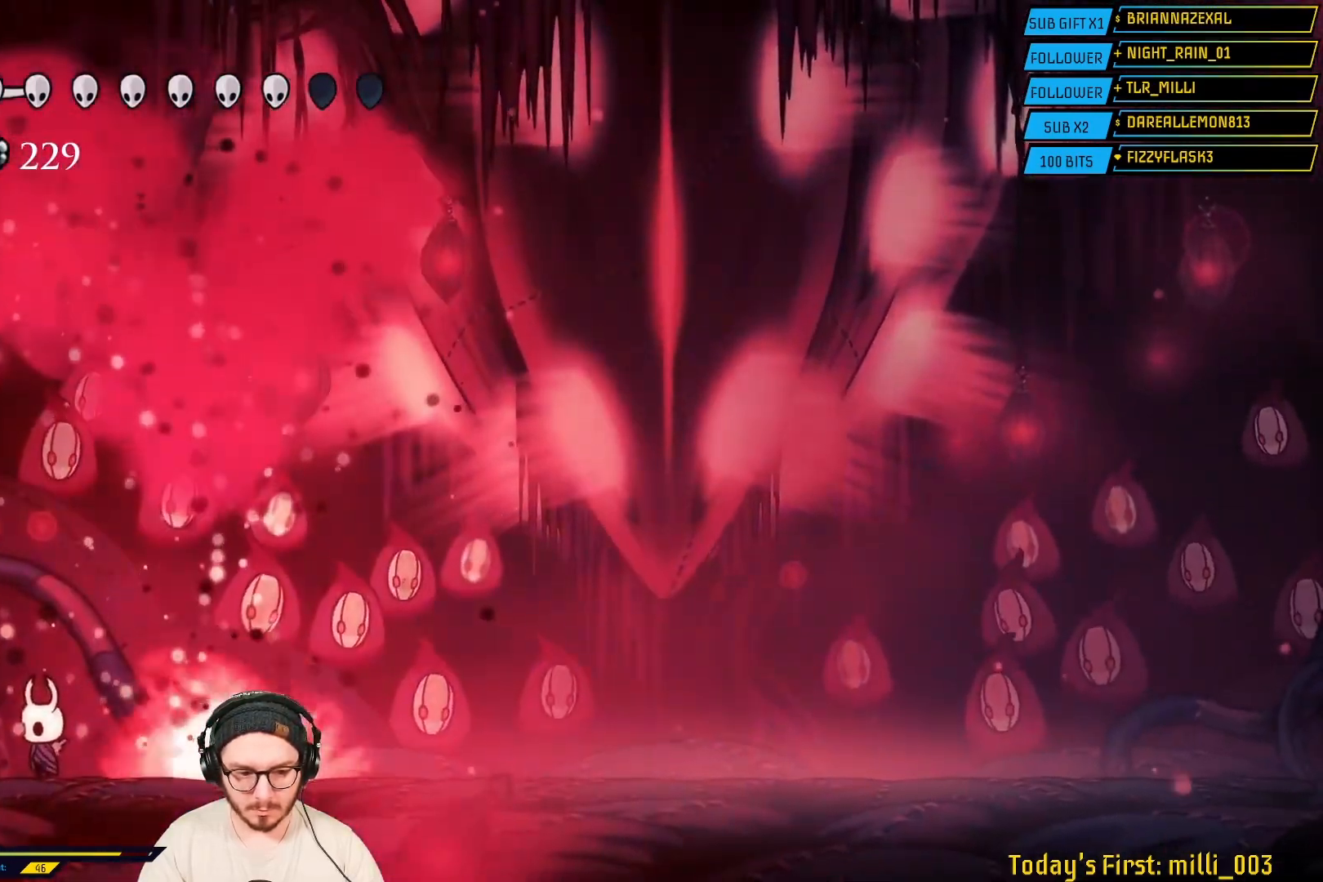
{"buttons": [], "left_stick": "center", "right_stick": "center", "events": [[300, "left_stick", "right"], [417, "left_stick", "center"]]}
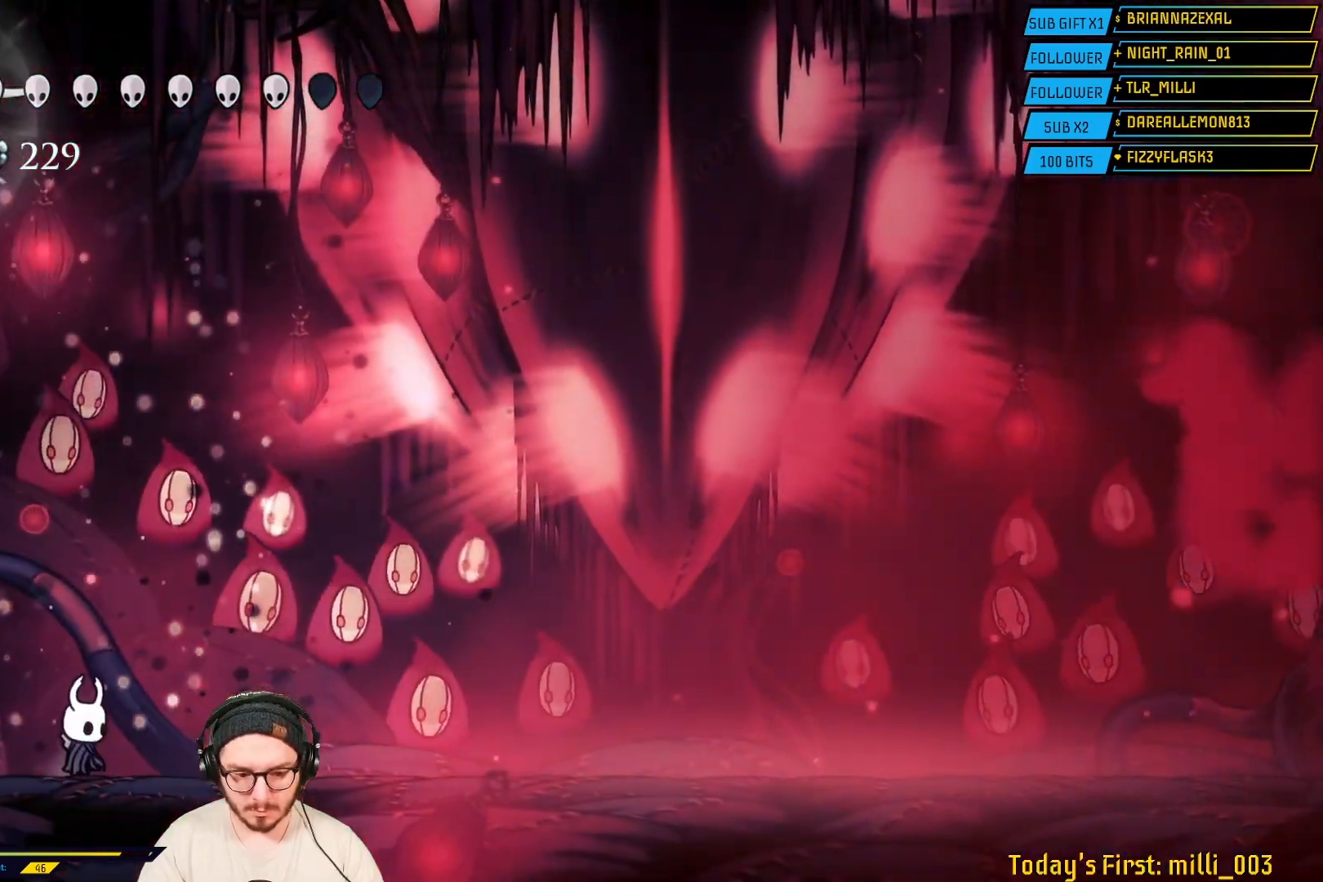
{"buttons": [], "left_stick": "right", "right_stick": "center", "events": [[250, "left_stick", "right"]]}
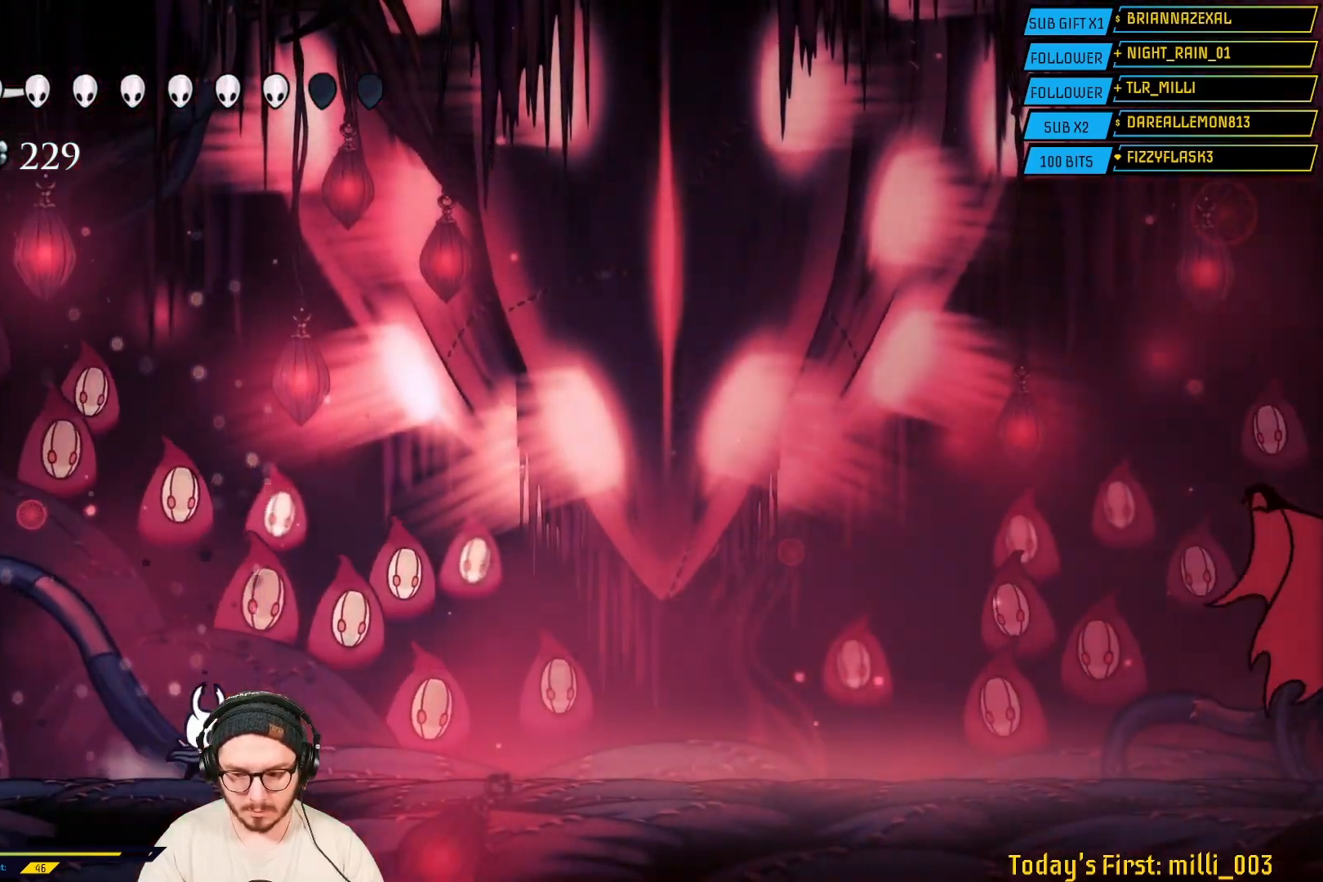
{"buttons": [], "left_stick": "right", "right_stick": "center", "events": []}
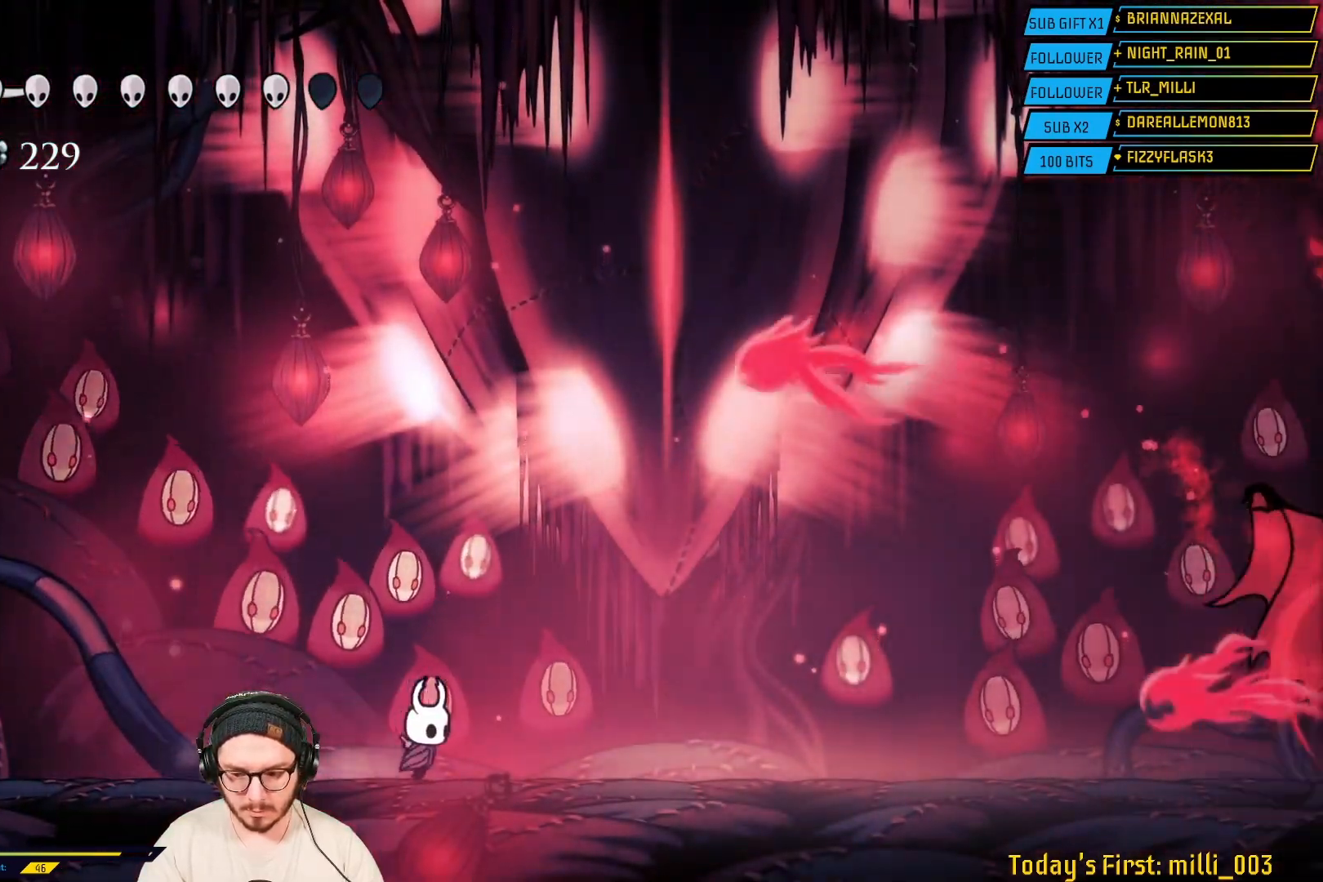
{"buttons": [], "left_stick": "right", "right_stick": "center", "events": [[133, "A", "down"], [417, "A", "up"]]}
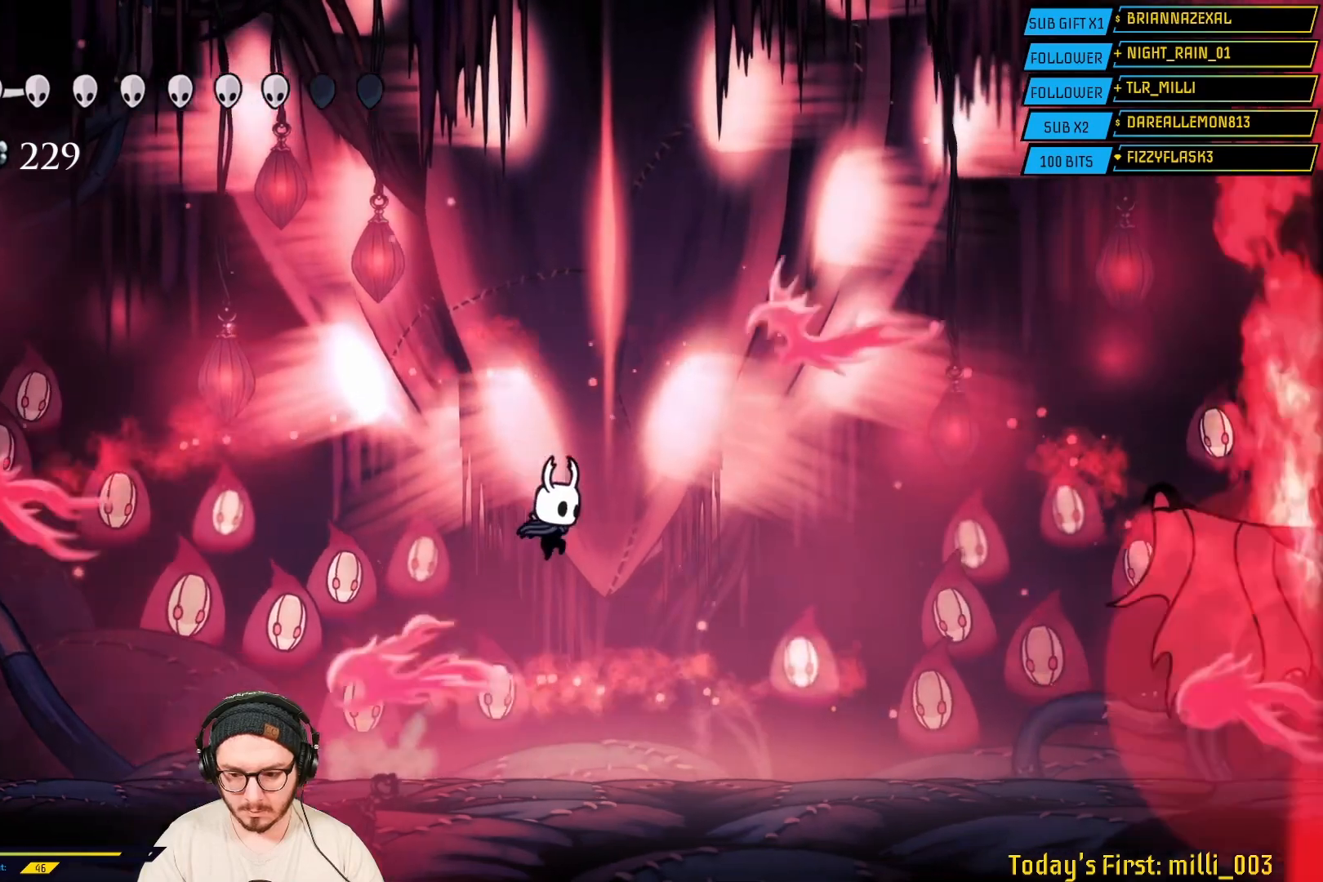
{"buttons": ["X"], "left_stick": "right", "right_stick": "center", "events": [[117, "R2", "down"], [367, "R2", "up"], [450, "X", "down"]]}
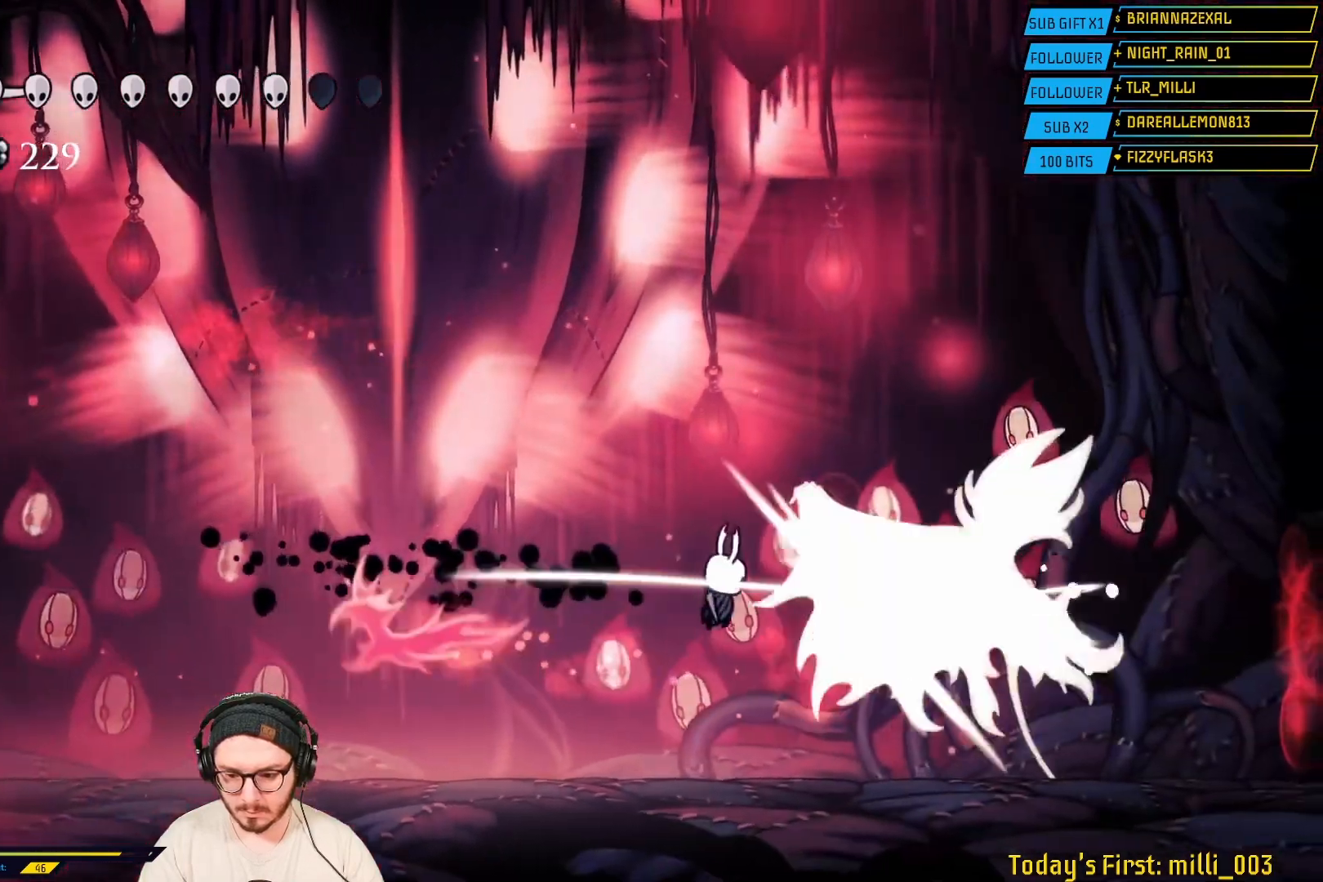
{"buttons": [], "left_stick": "right", "right_stick": "center", "events": [[117, "X", "up"], [233, "X", "down"], [433, "X", "up"]]}
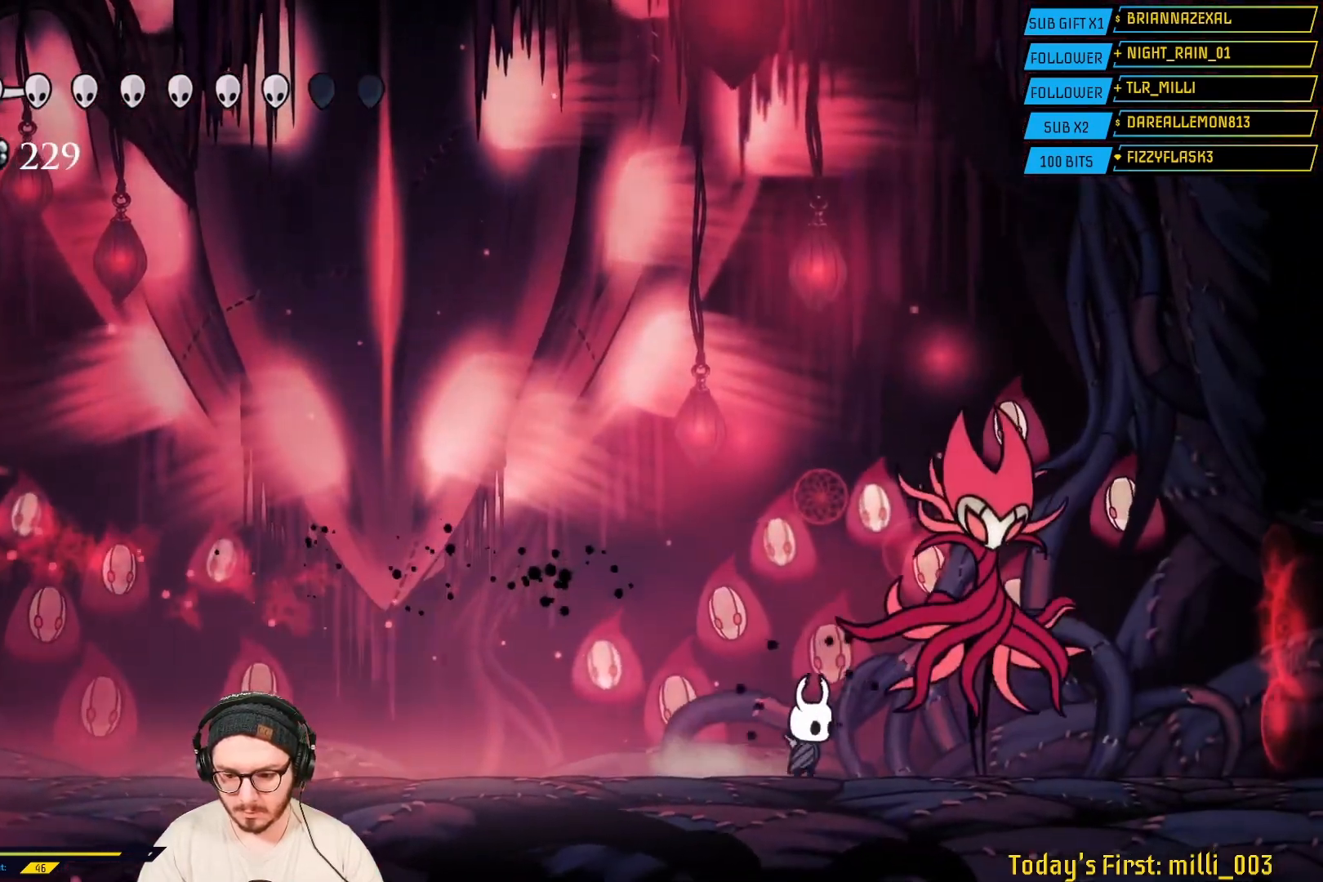
{"buttons": ["X"], "left_stick": "right", "right_stick": "center", "events": [[33, "X", "down"], [217, "X", "up"], [333, "X", "down"]]}
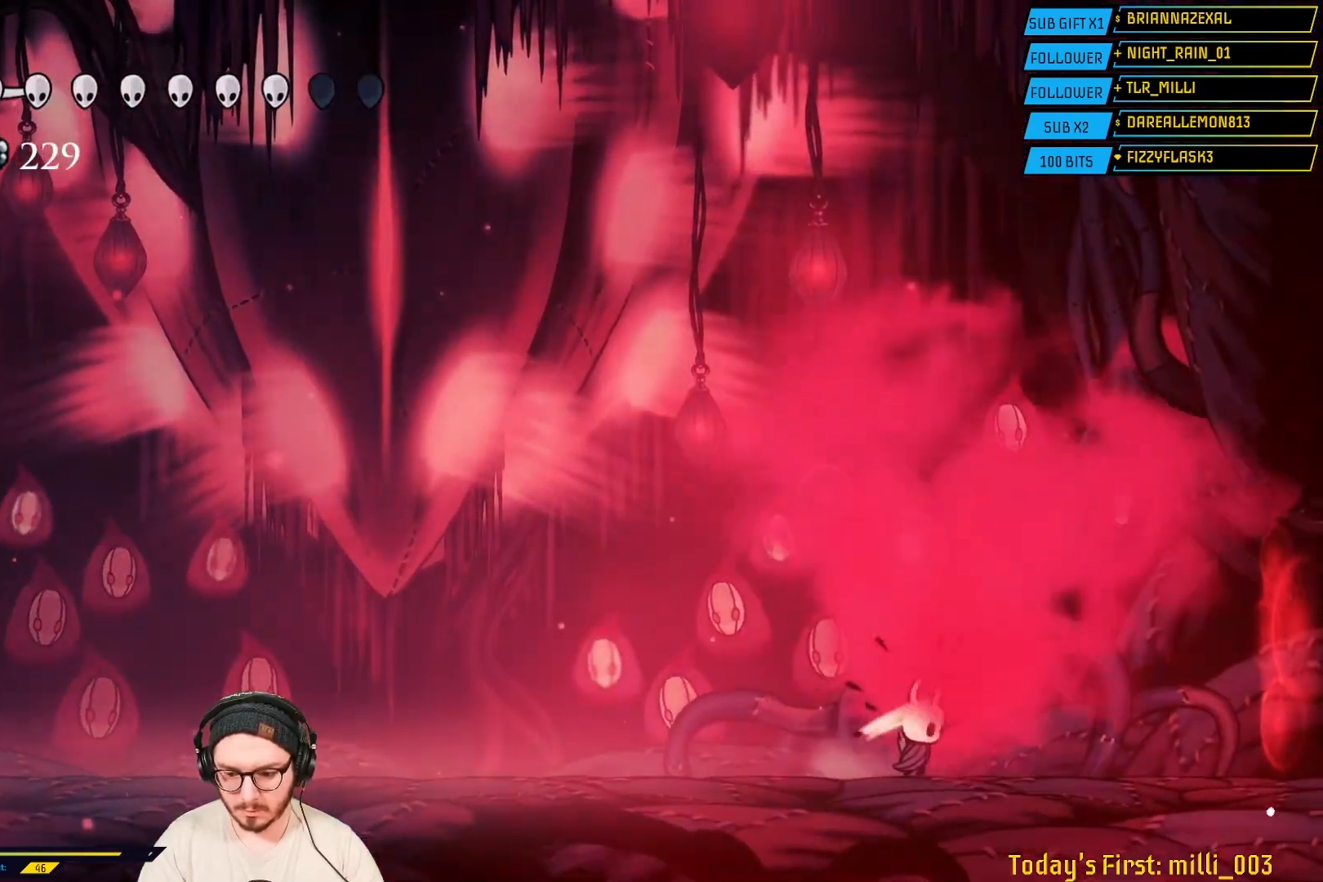
{"buttons": ["L2"], "left_stick": "center", "right_stick": "center", "events": [[17, "X", "up"], [83, "left_stick", "center"], [200, "left_stick", "left"], [333, "left_stick", "center"], [350, "L2", "down"]]}
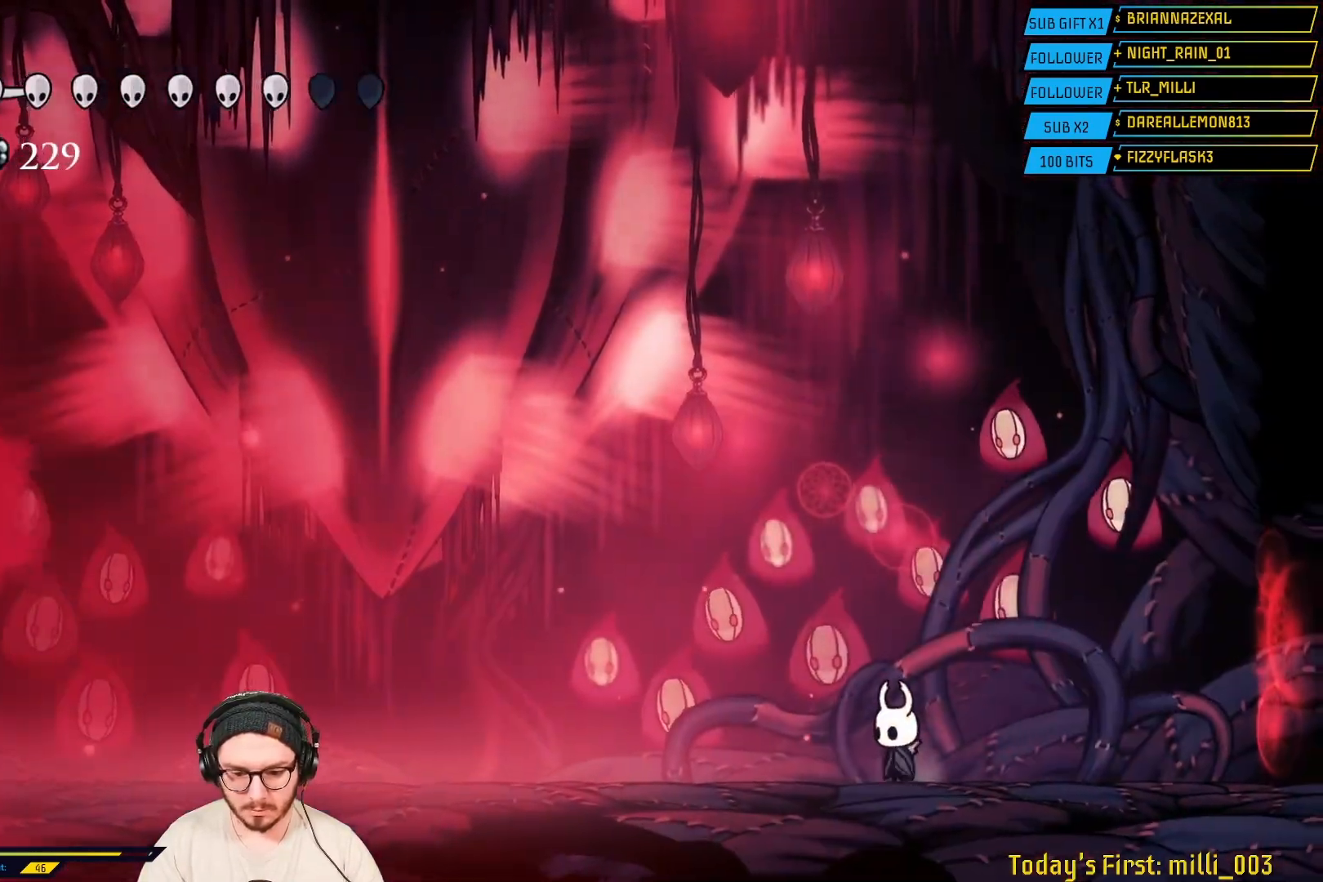
{"buttons": ["L2"], "left_stick": "left", "right_stick": "center", "events": [[17, "L2", "up"], [300, "L2", "down"], [417, "left_stick", "left"]]}
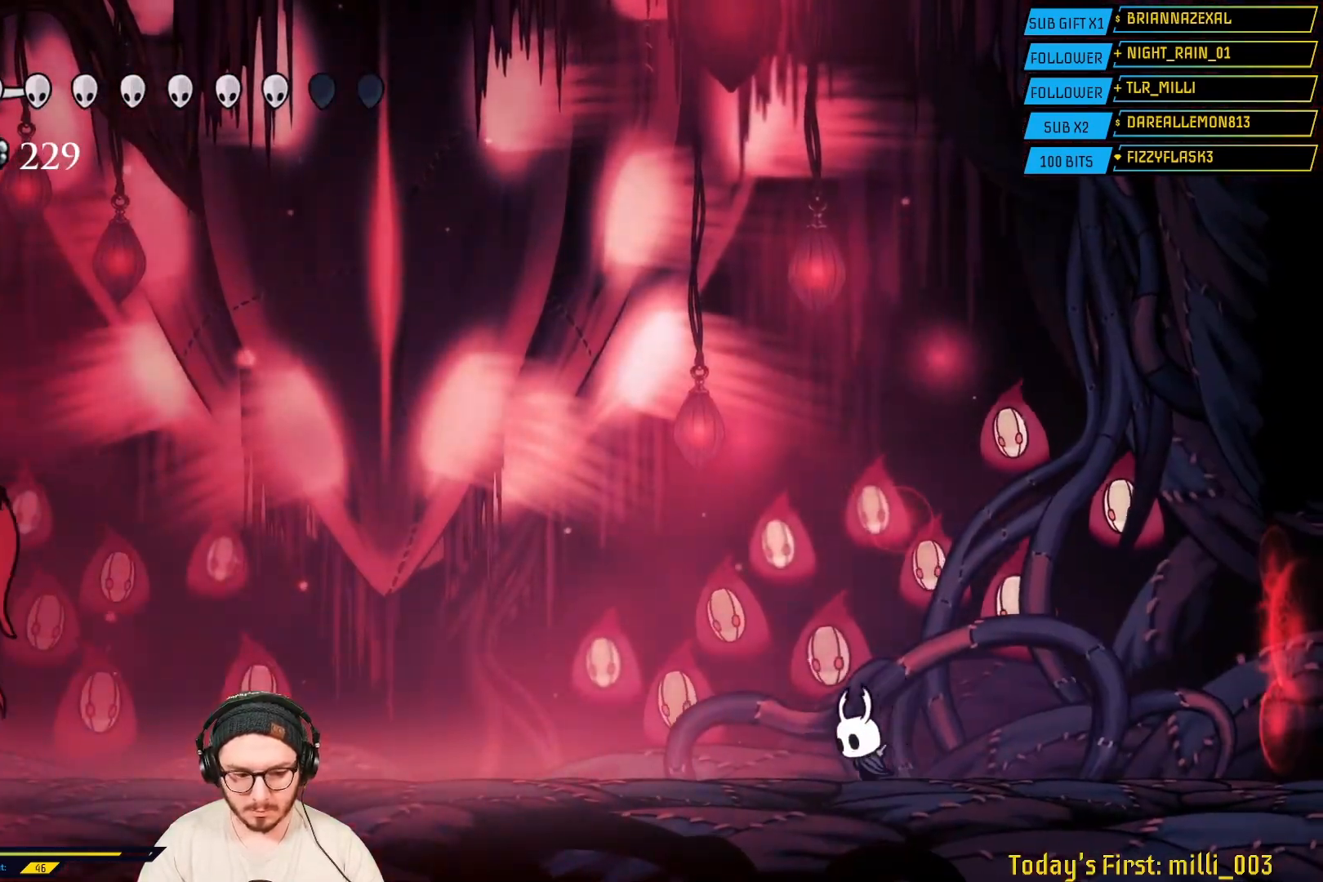
{"buttons": ["A"], "left_stick": "left", "right_stick": "center", "events": [[33, "L2", "up"], [150, "L2", "down"], [267, "A", "down"], [267, "L2", "up"]]}
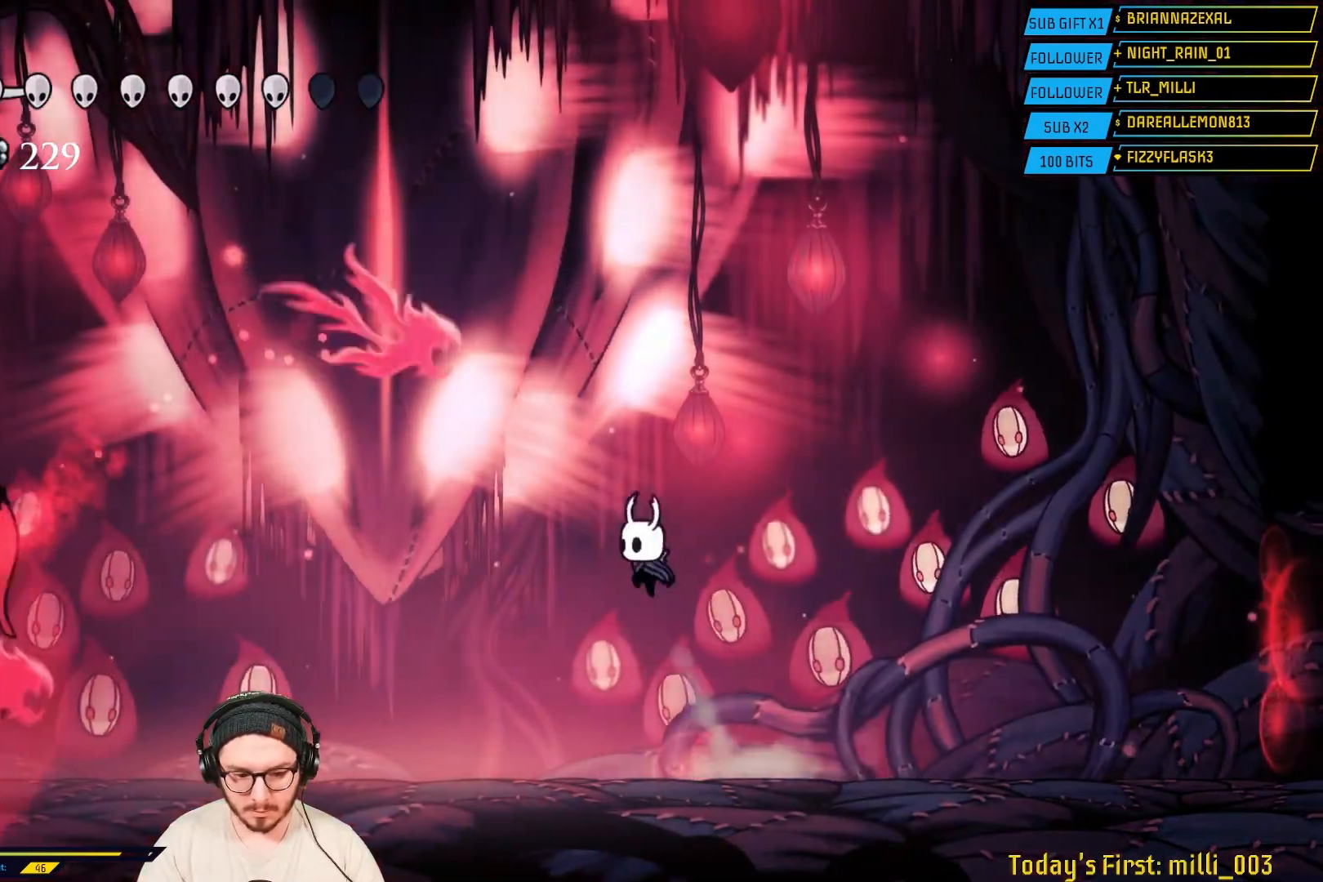
{"buttons": ["R2"], "left_stick": "left", "right_stick": "center"}
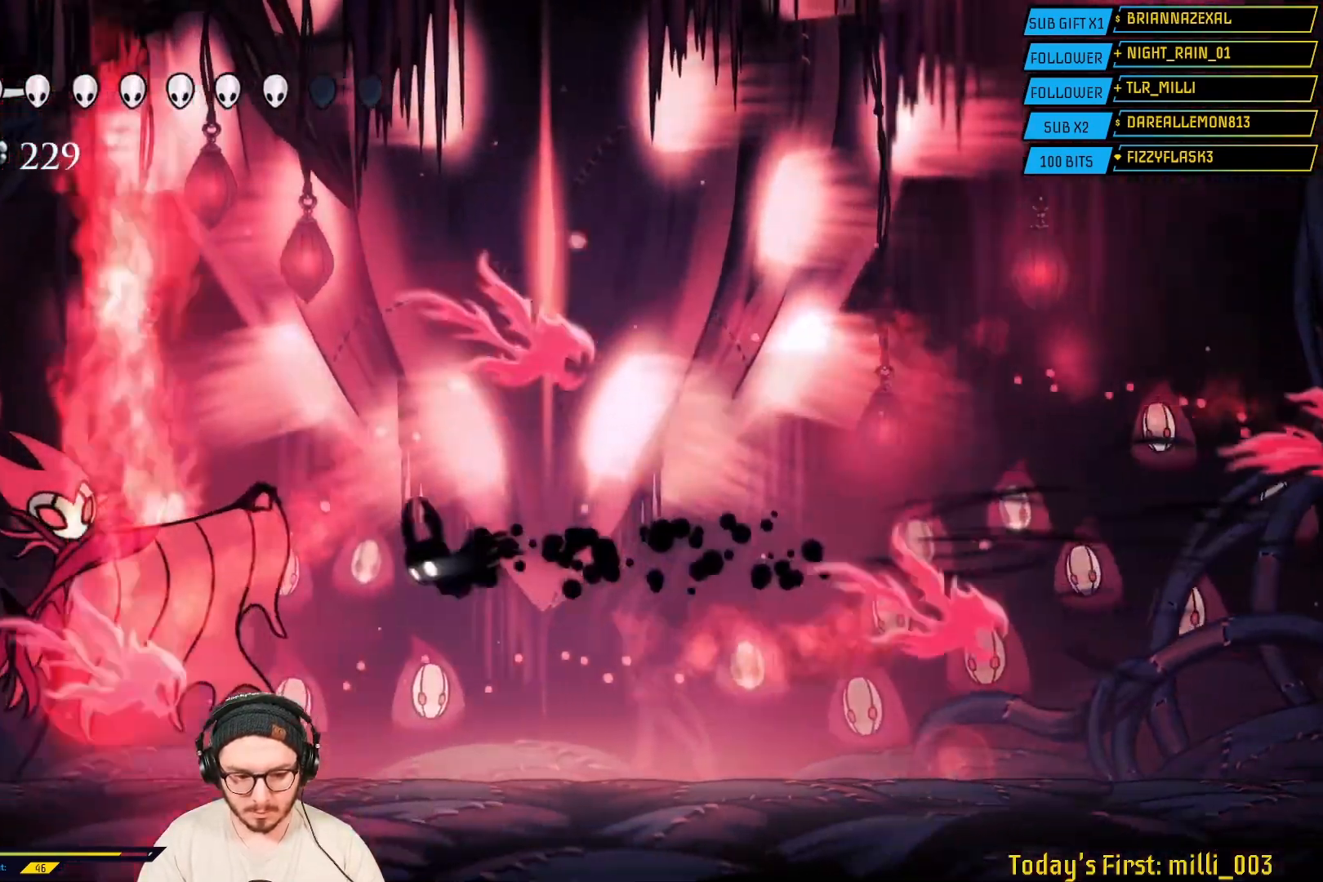
{"buttons": ["X"], "left_stick": "left", "right_stick": "center", "events": [[100, "R2", "up"], [167, "X", "down"], [317, "X", "up"], [417, "L2", "down"], [417, "X", "down"], [433, "L2", "up"]]}
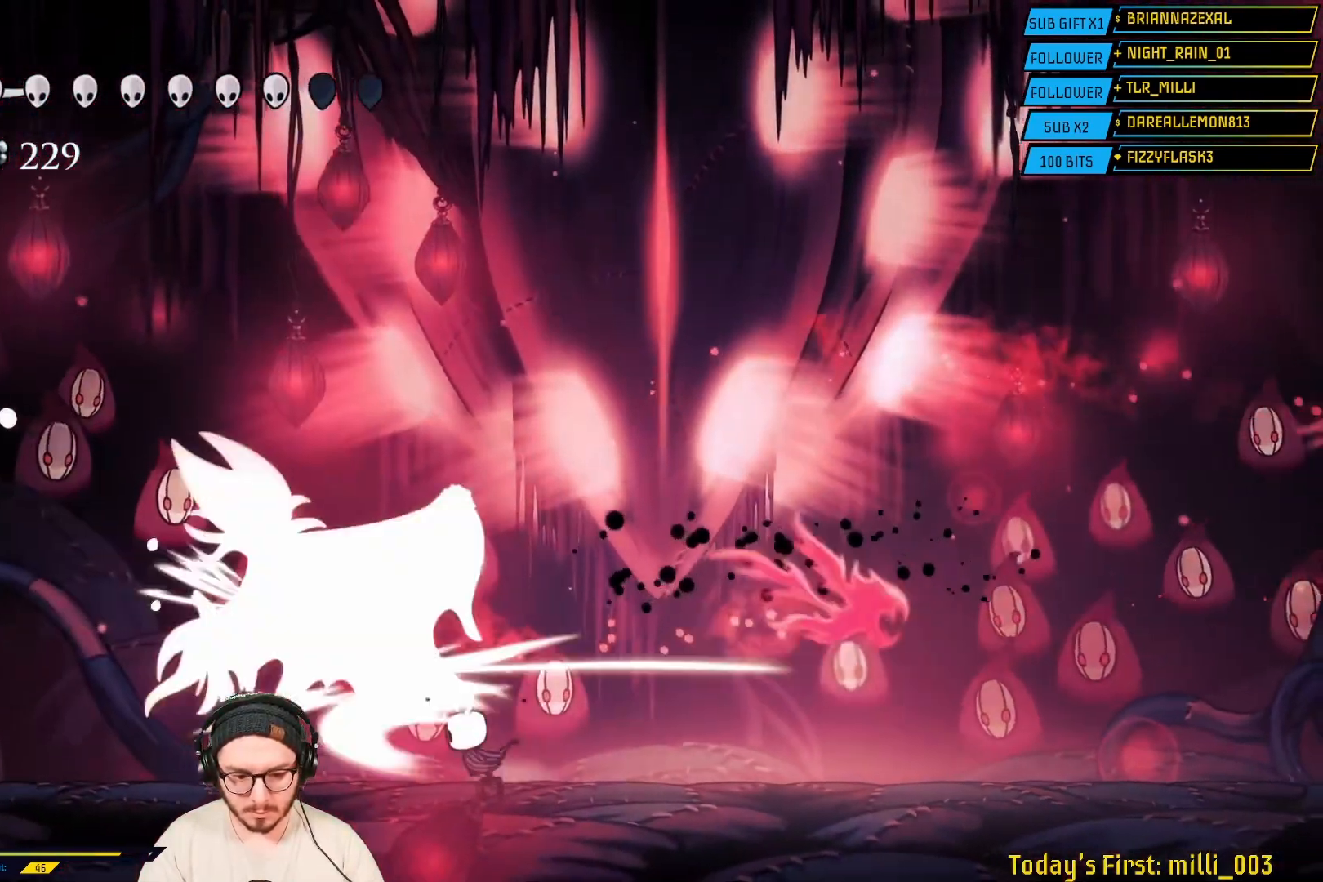
{"buttons": ["X"], "left_stick": "left", "right_stick": "center", "events": [[117, "X", "up"], [200, "X", "down"], [400, "X", "up"], [483, "X", "down"]]}
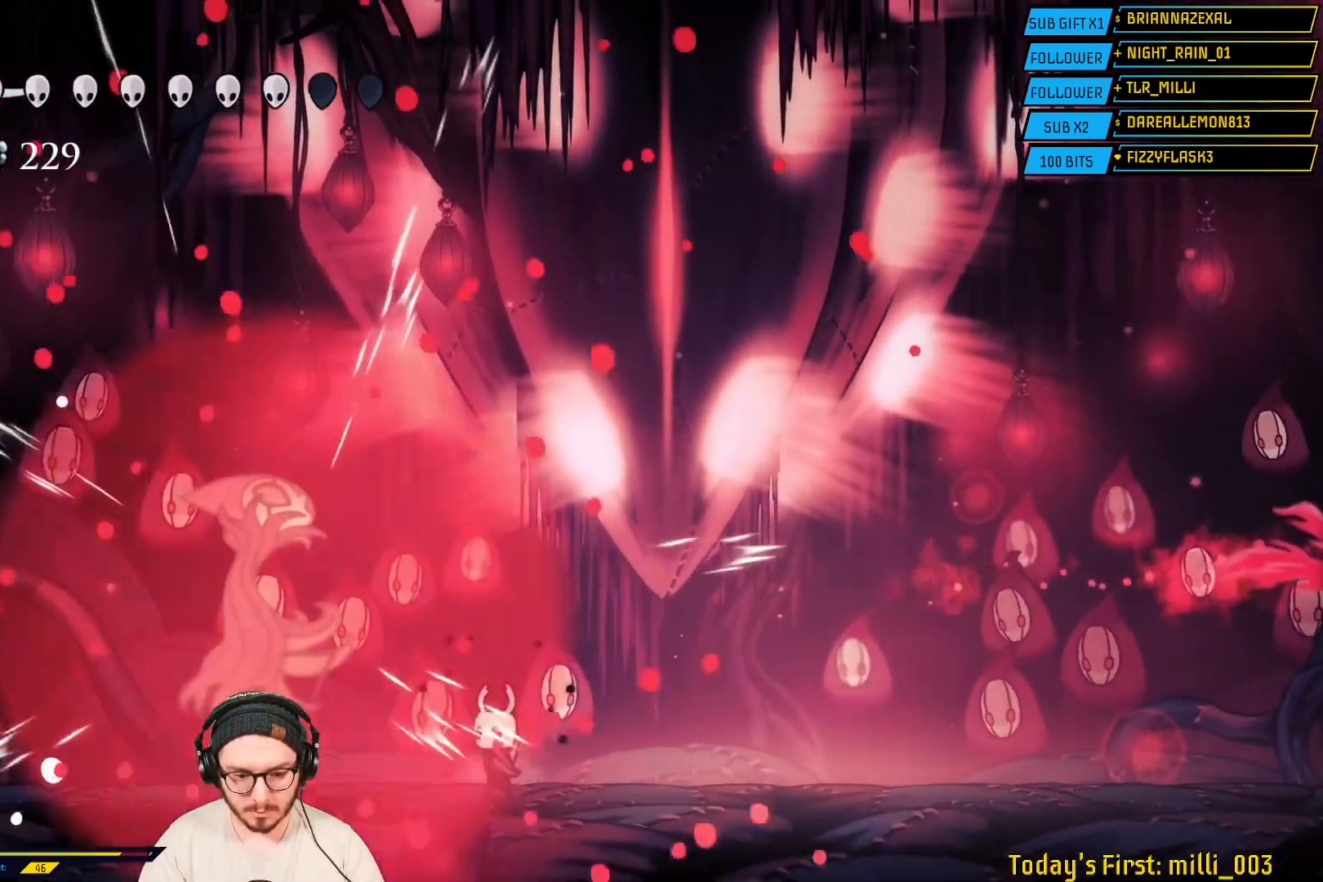
{"buttons": [], "left_stick": "right", "right_stick": "center", "events": [[167, "X", "up"], [367, "left_stick", "center"], [417, "left_stick", "right"]]}